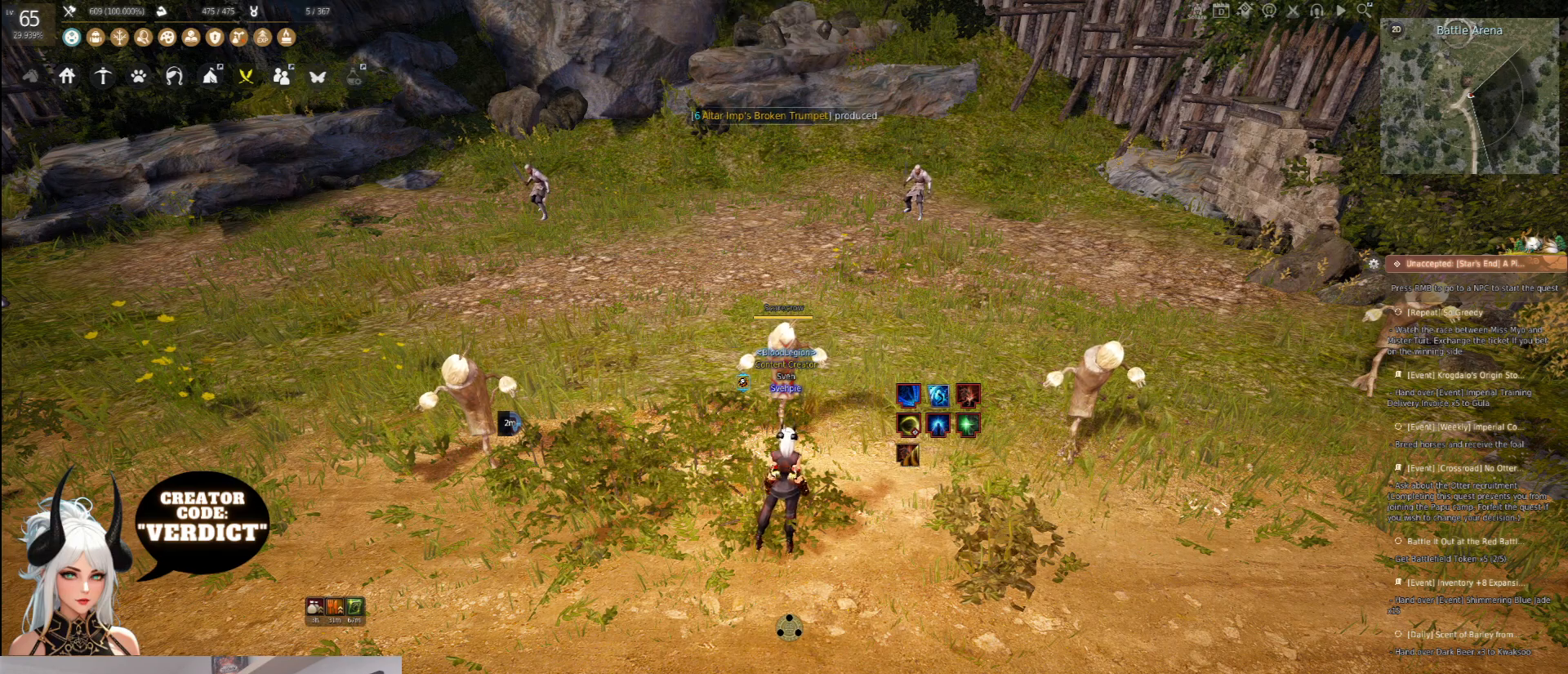
Gameplay with keyboard and mouse; each line is a JSON object with the keys and mouse buttons held at the frame after it. "events" lists presses ("down") and releases ("up") of "a", "c", "d", "e", "f", "q", "s", "shift", "space", "tab", "w", "x", "z", "mouse_left" and "mouse_right" between this image and that frame as [ms after this image, input, new state], when the widget could be followed in between. "mouse_left", "mouse_right" = the "left", "right" buttons of the "mouse" list. No other keys are recorded. Mouse movement is not recorded.
{"keys": ["f"], "mouse": [], "events": [[484, "f", "down"]]}
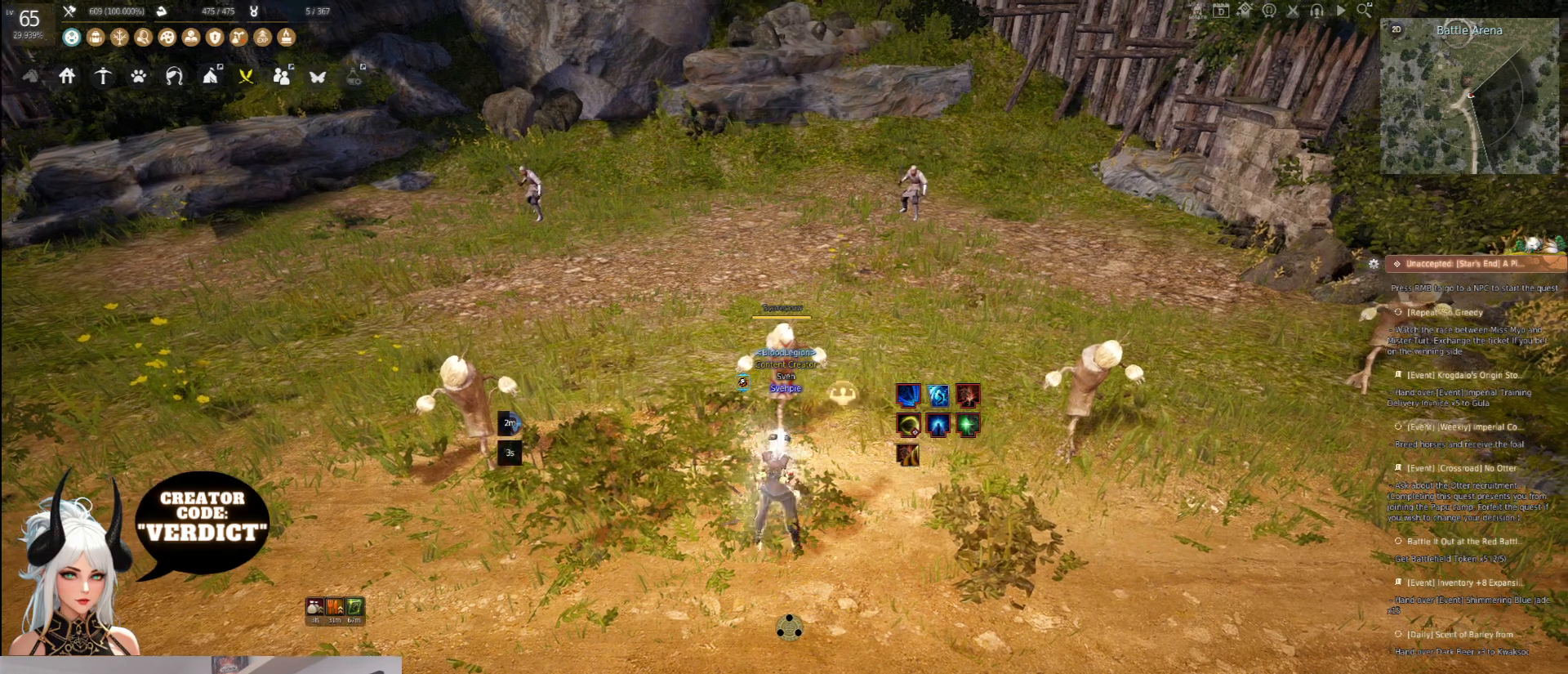
{"keys": ["f"], "mouse": [], "events": []}
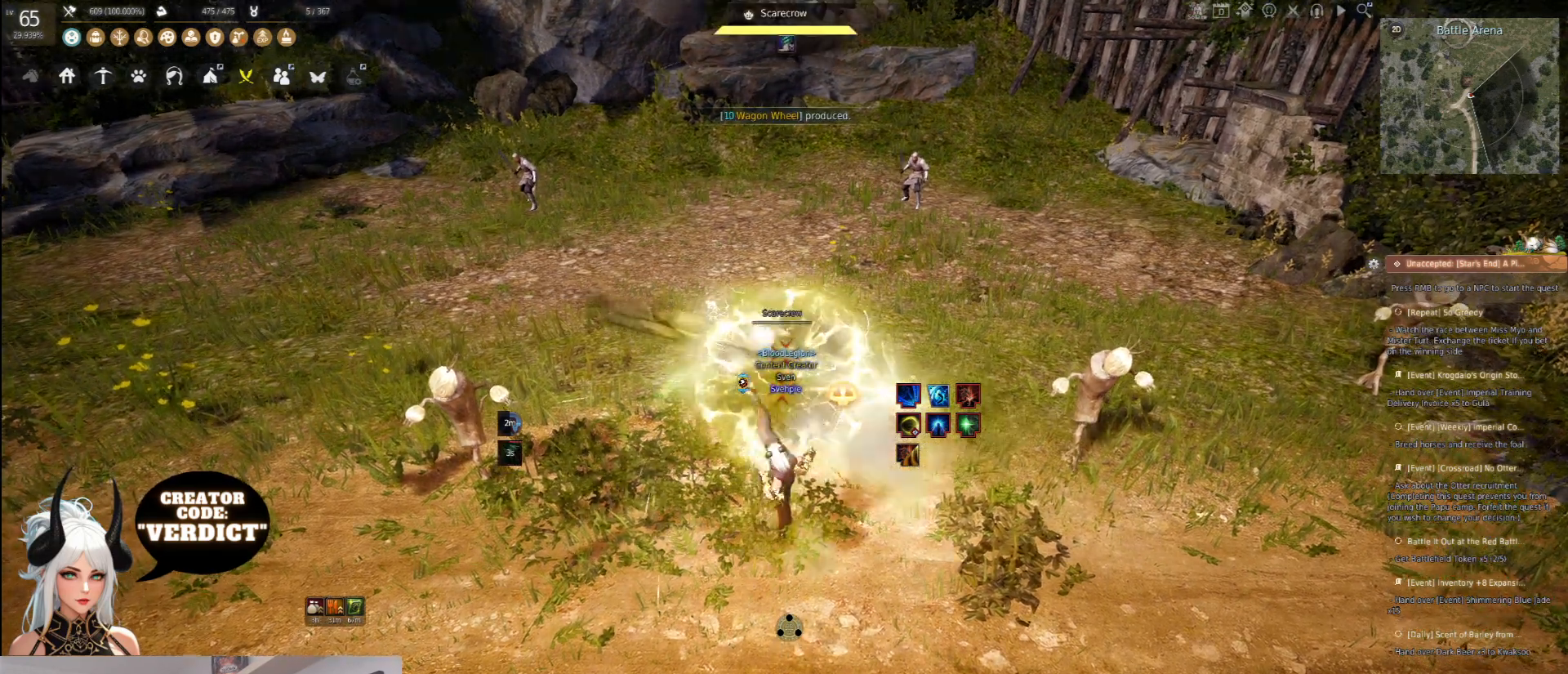
{"keys": ["f"], "mouse": [], "events": []}
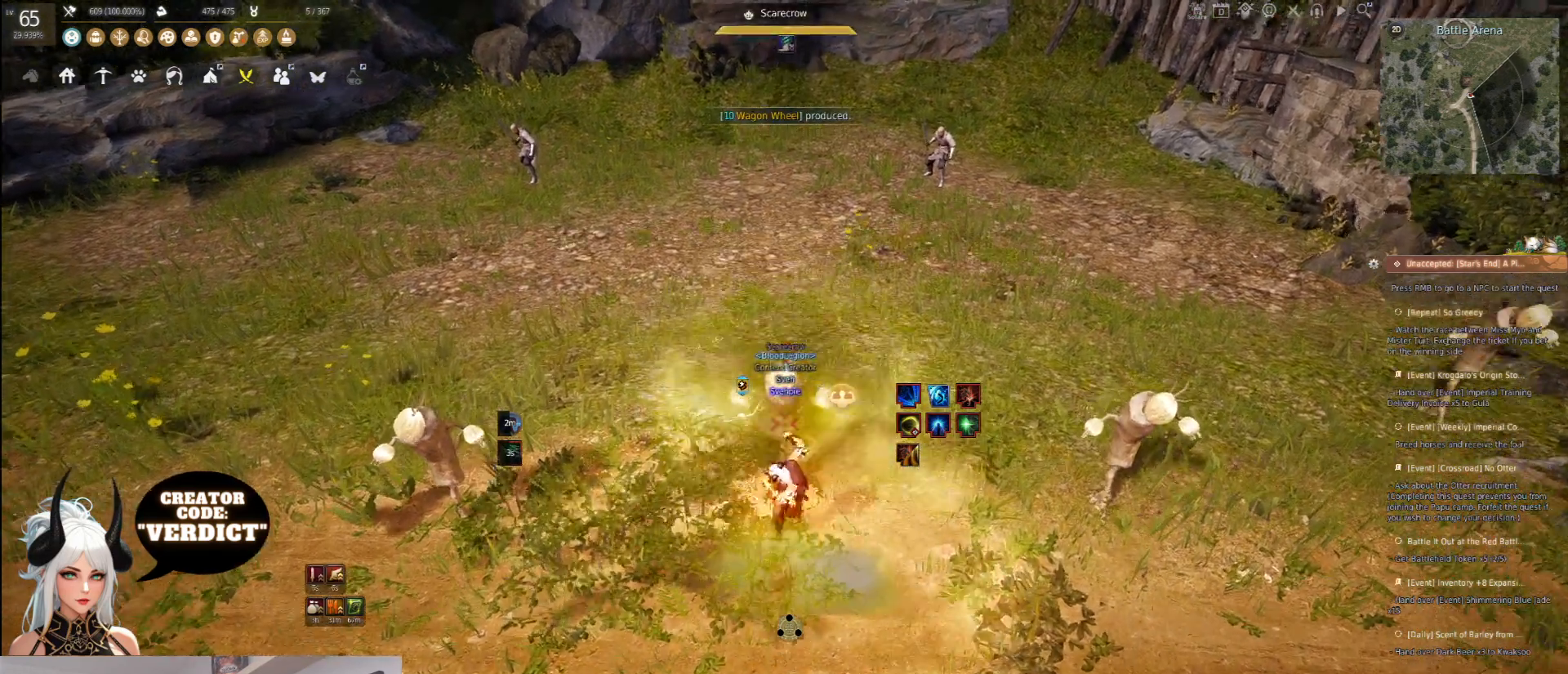
{"keys": ["s"], "mouse": ["left"], "events": [[301, "f", "up"], [317, "s", "down"], [334, "mouse_left", "down"]]}
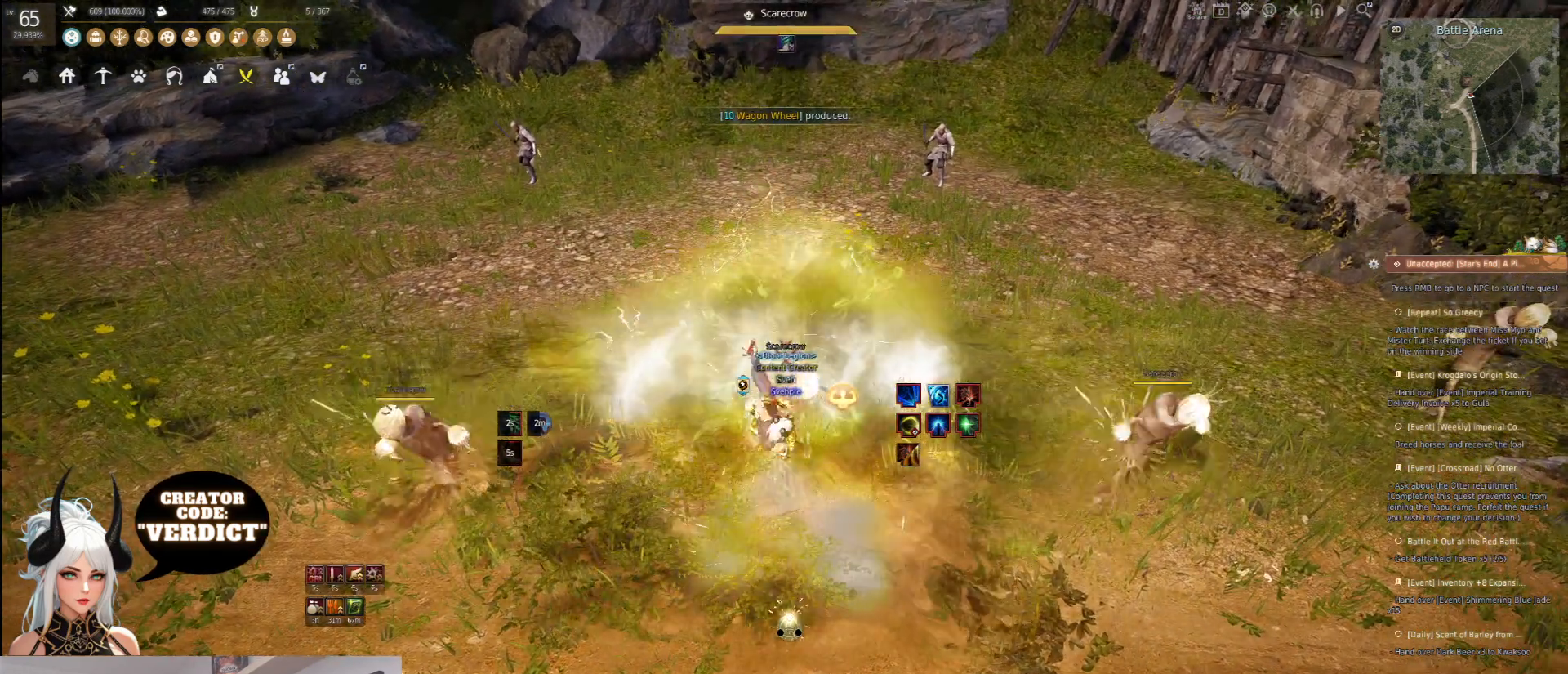
{"keys": ["s"], "mouse": ["left"], "events": []}
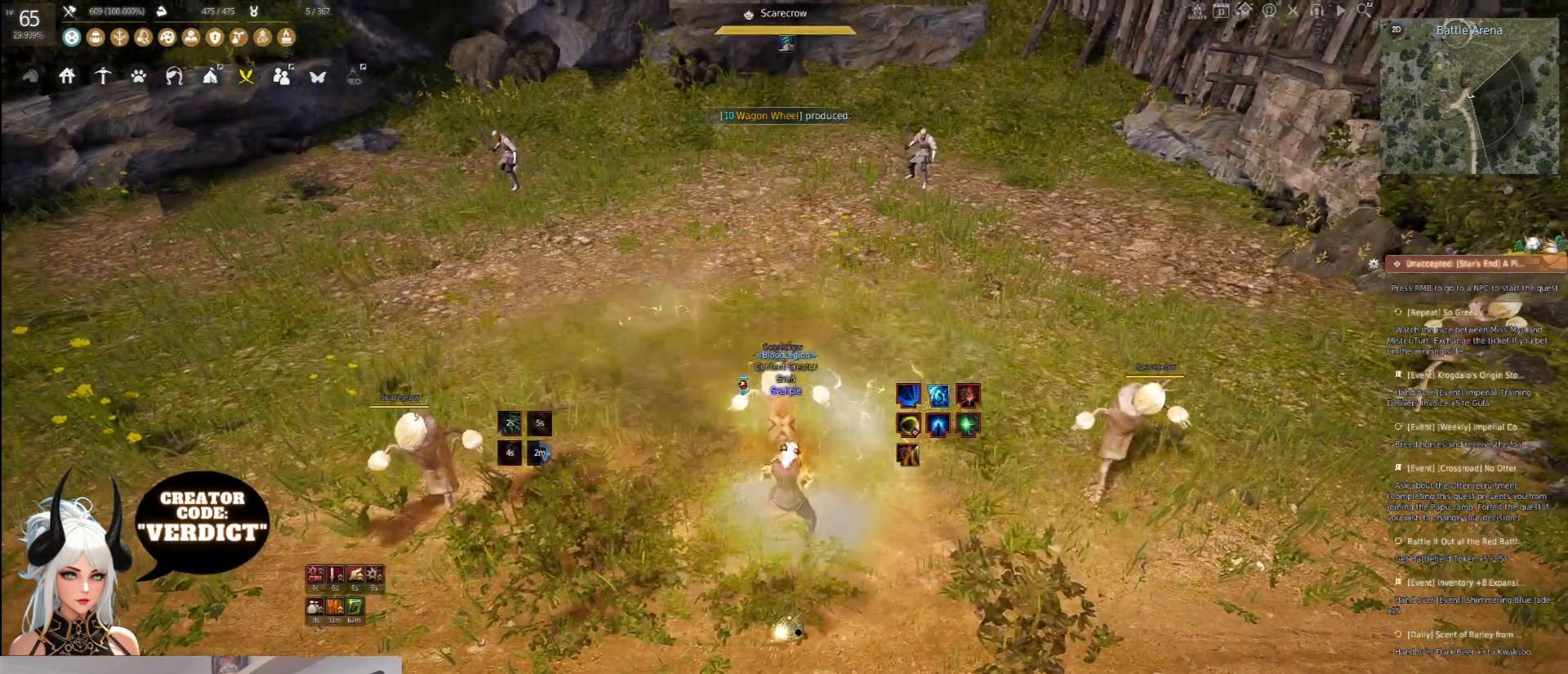
{"keys": [], "mouse": ["left", "right"], "events": [[334, "s", "up"], [417, "mouse_right", "down"]]}
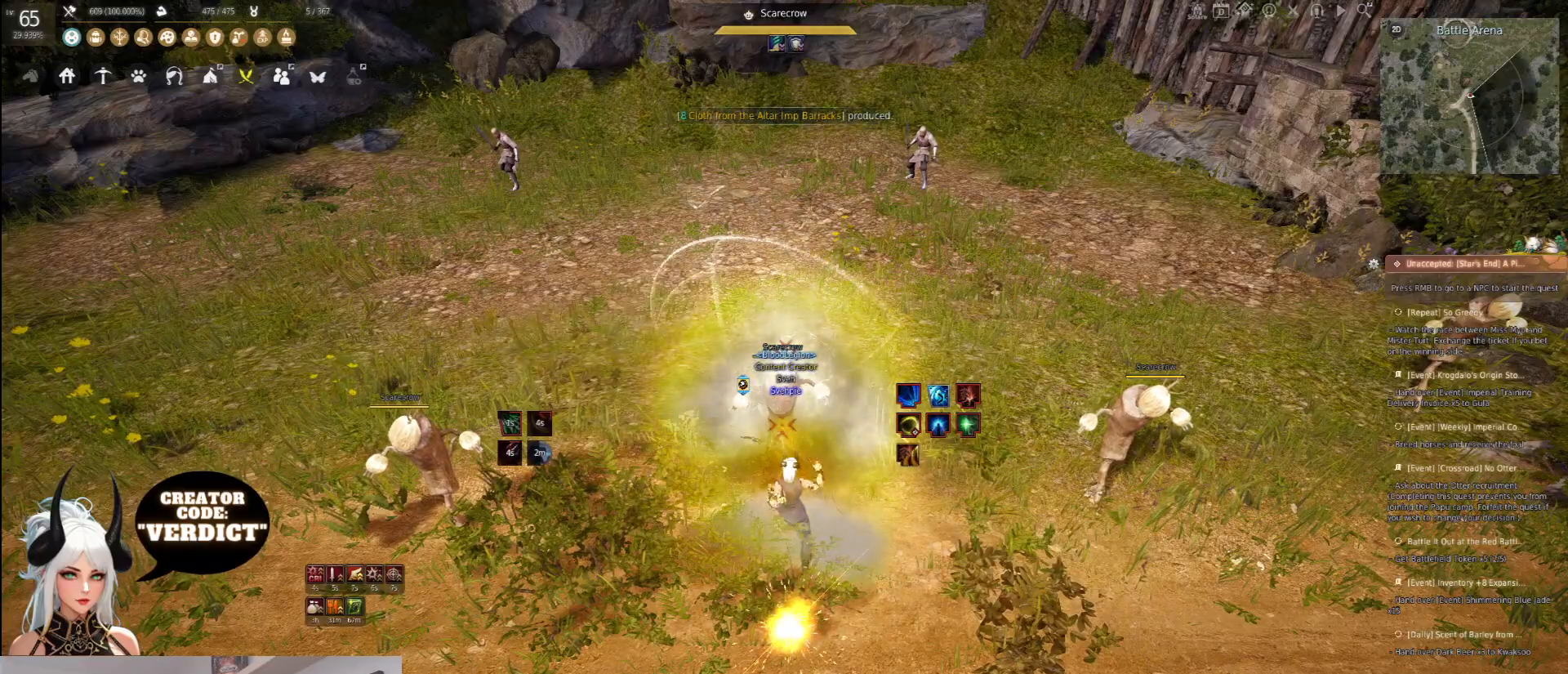
{"keys": [], "mouse": ["left", "right"], "events": []}
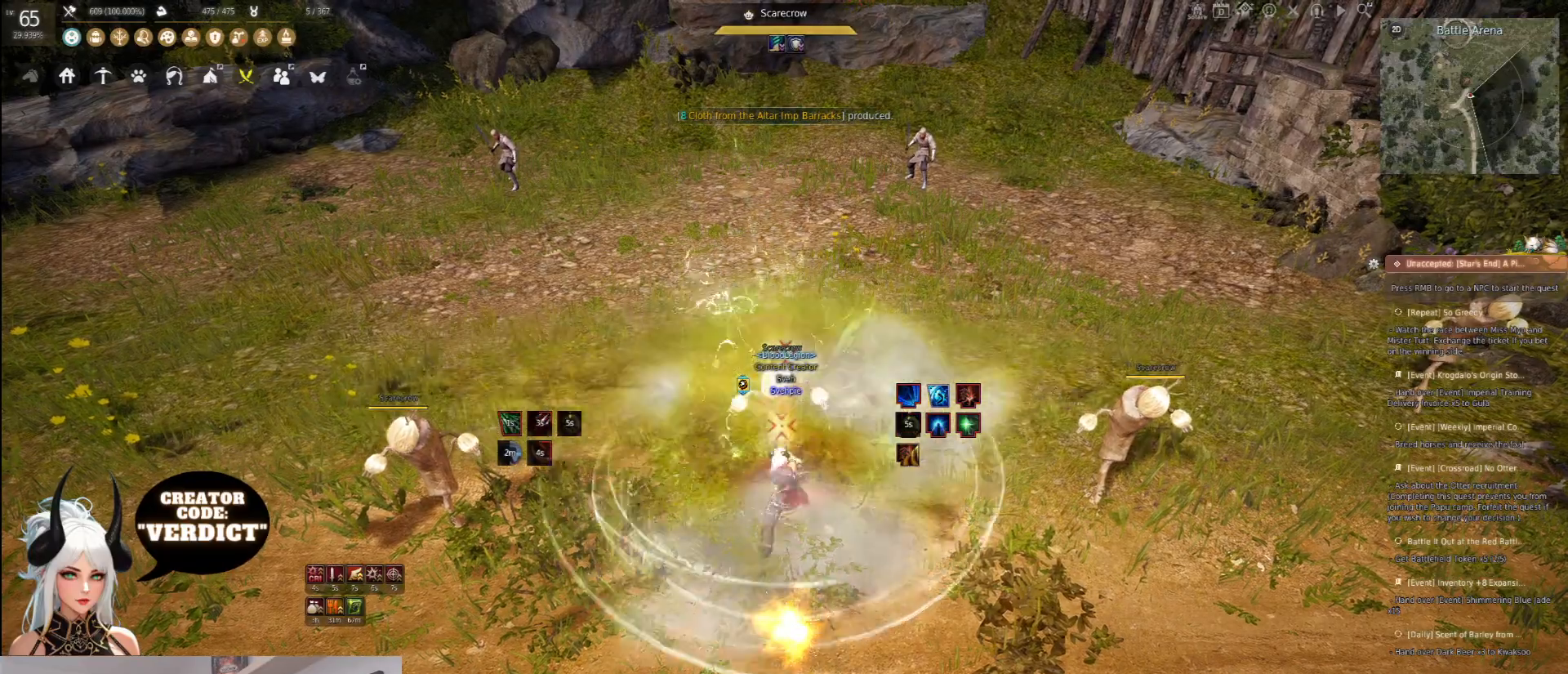
{"keys": [], "mouse": [], "events": [[50, "mouse_left", "up"], [501, "mouse_right", "up"]]}
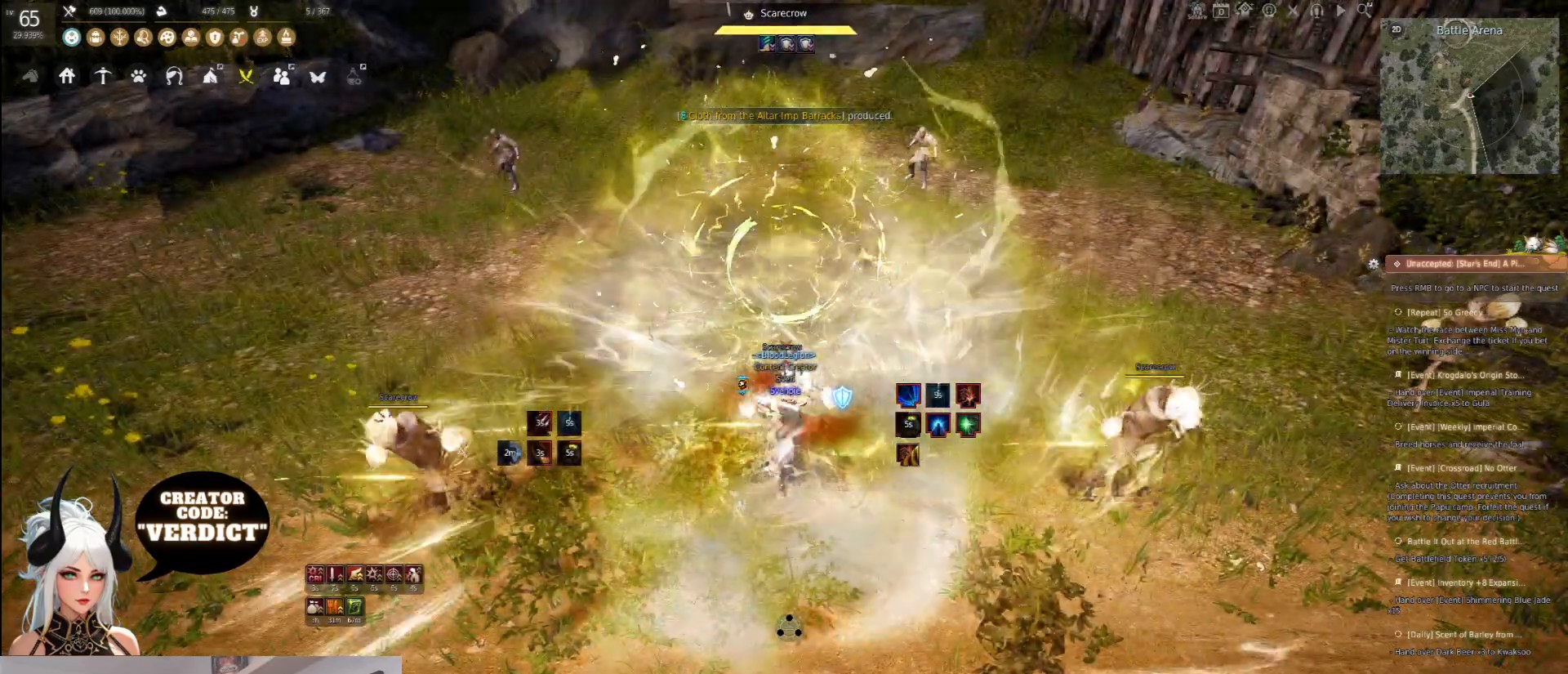
{"keys": ["f", "s"], "mouse": [], "events": [[283, "f", "down"], [283, "s", "down"]]}
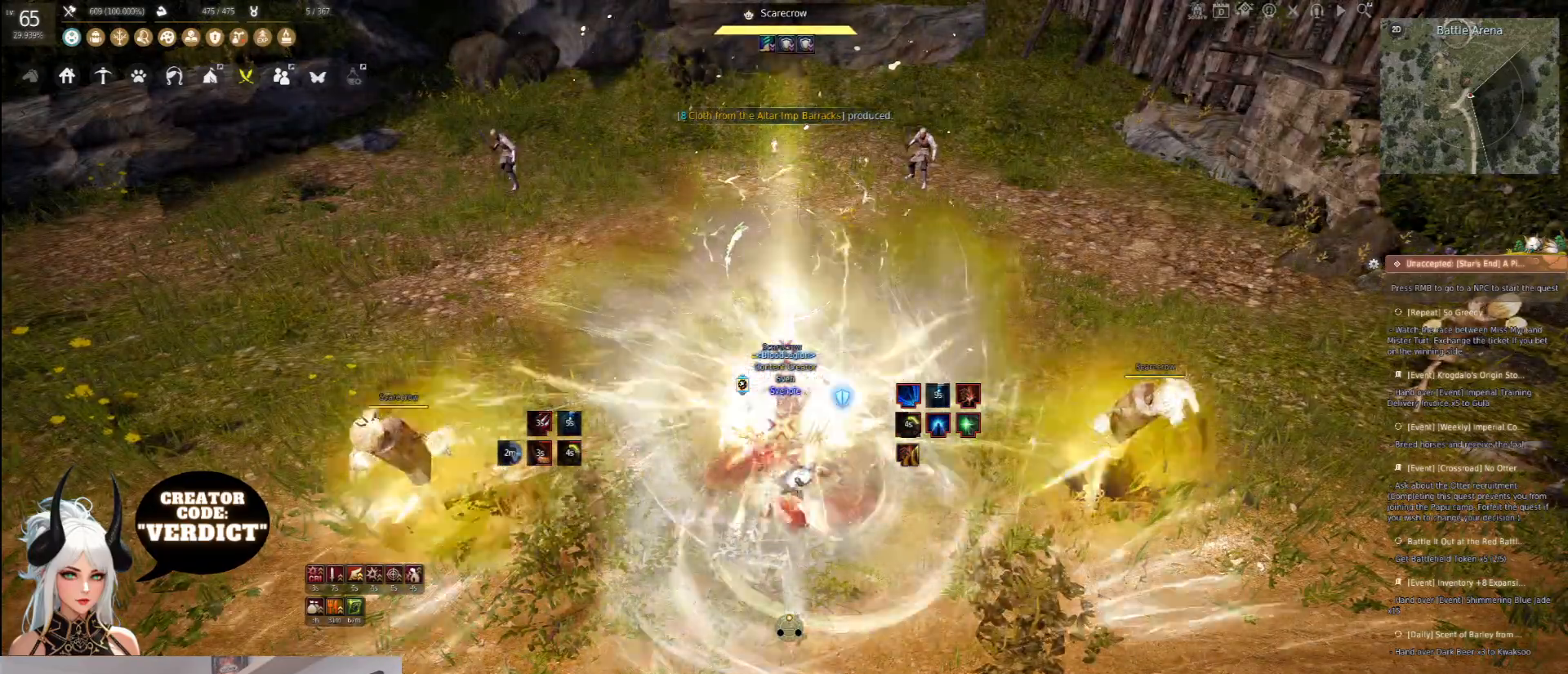
{"keys": ["f", "s"], "mouse": [], "events": []}
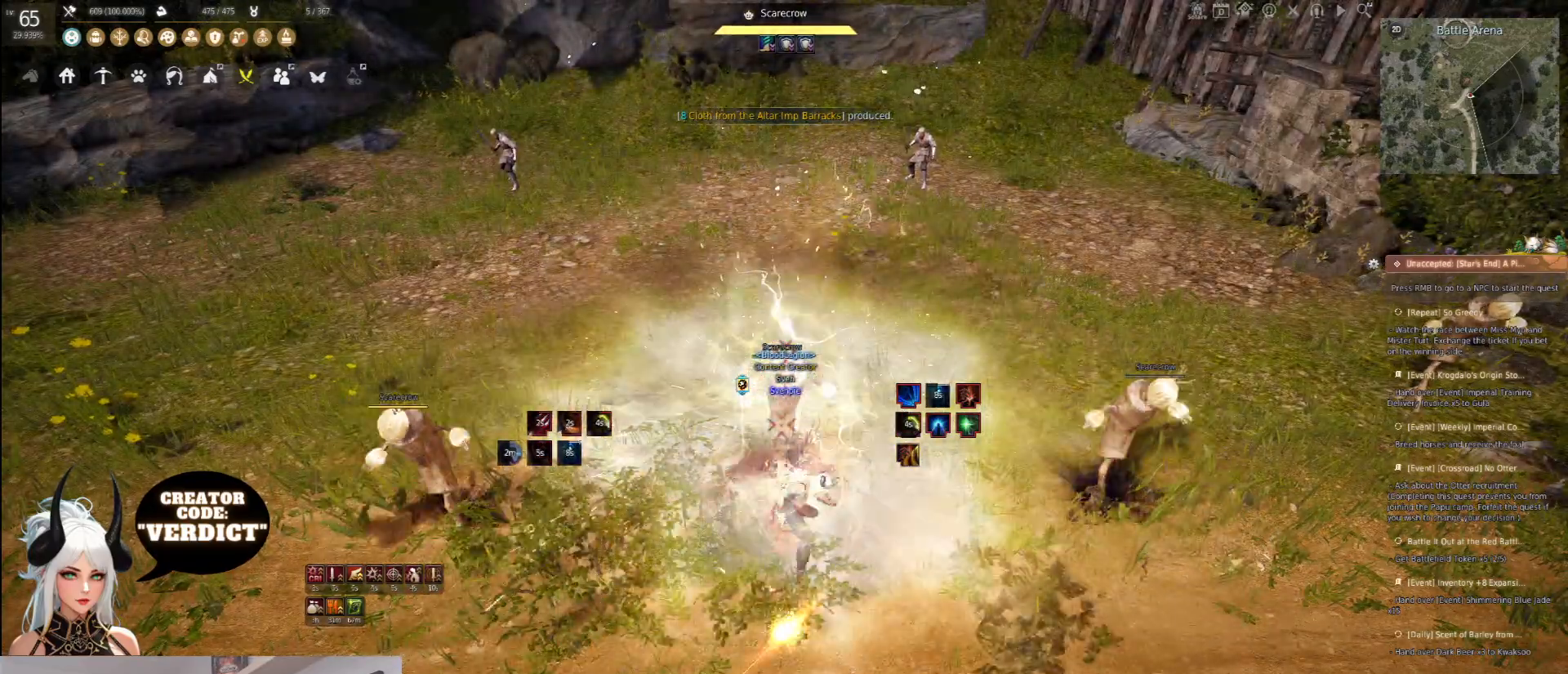
{"keys": ["q", "shift"], "mouse": [], "events": [[67, "s", "up"], [100, "f", "up"], [167, "shift", "down"], [250, "q", "down"]]}
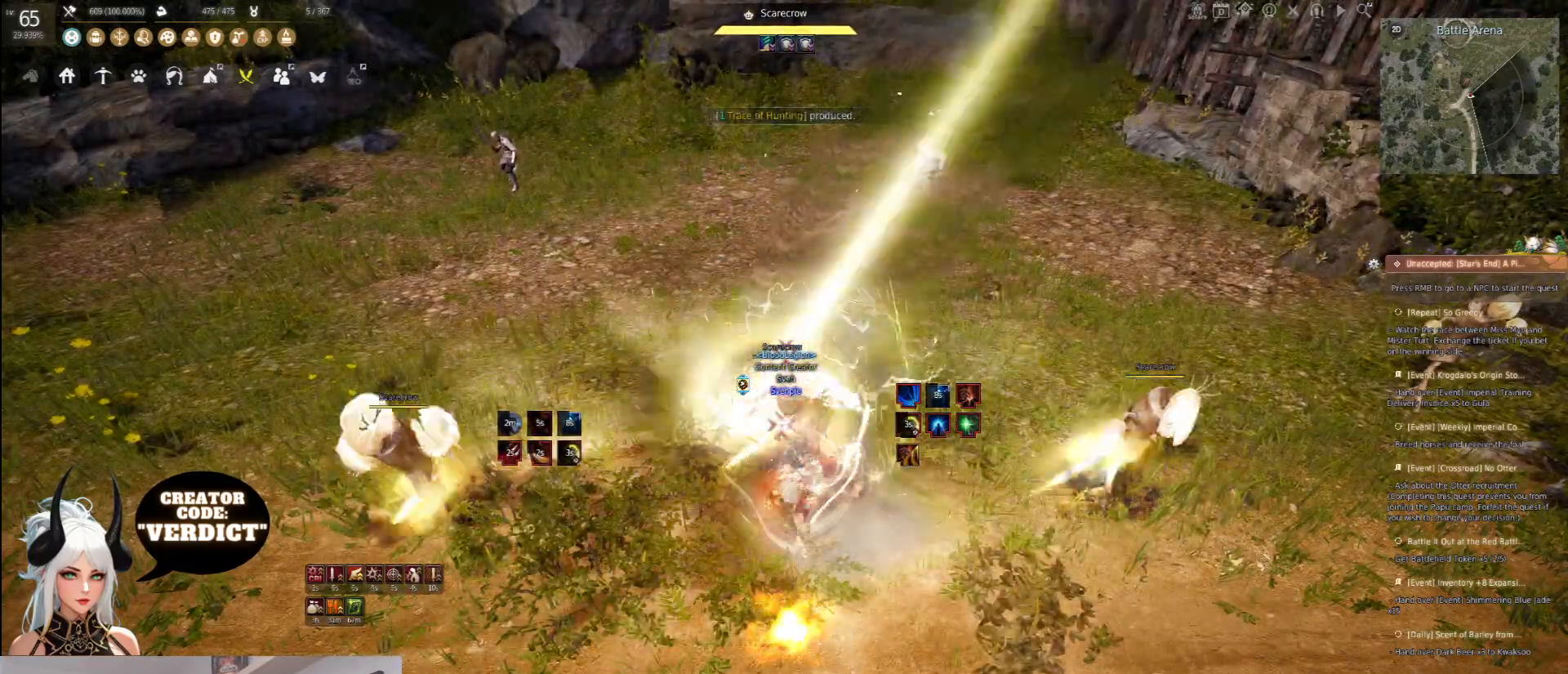
{"keys": [], "mouse": [], "events": [[467, "q", "up"], [467, "shift", "up"]]}
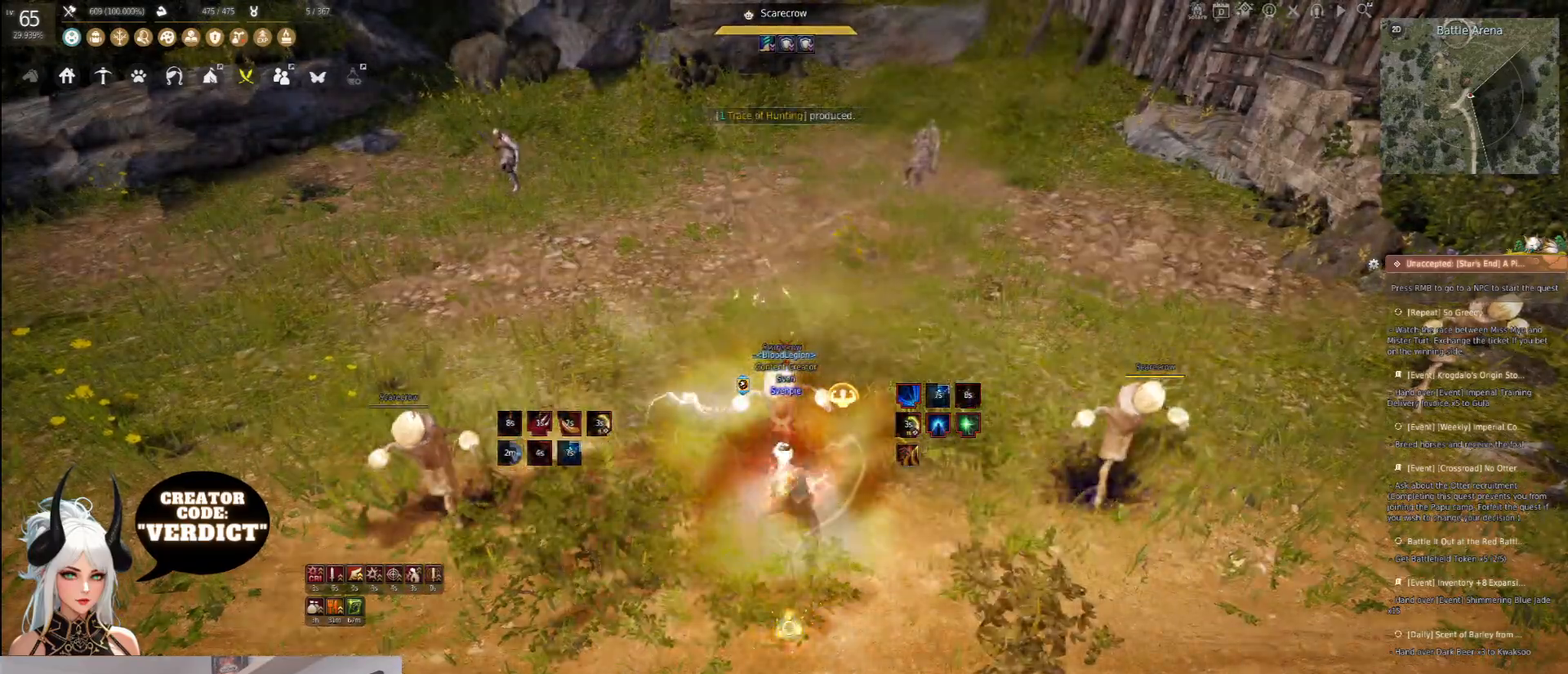
{"keys": ["s"], "mouse": ["left"], "events": [[33, "s", "down"], [134, "mouse_left", "down"]]}
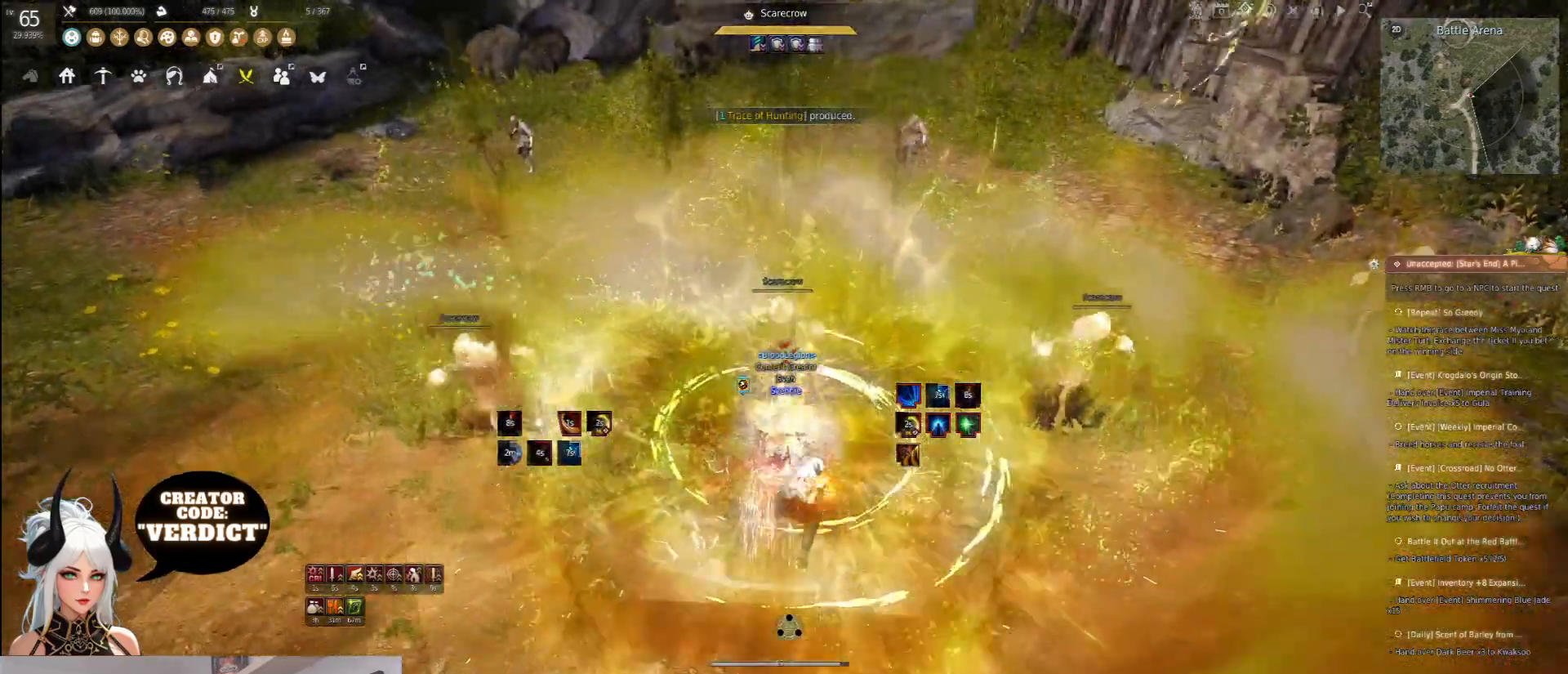
{"keys": ["s"], "mouse": ["left"], "events": []}
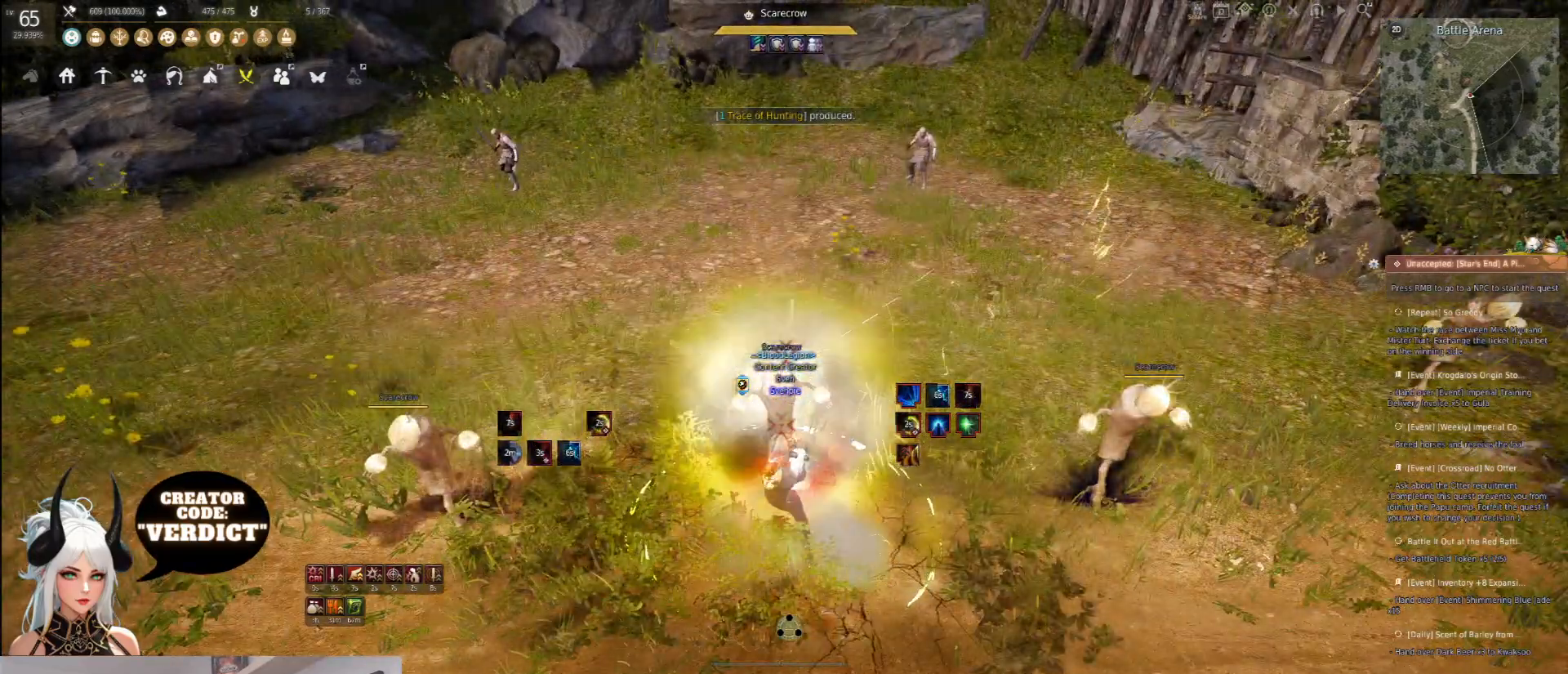
{"keys": ["s"], "mouse": ["left"], "events": []}
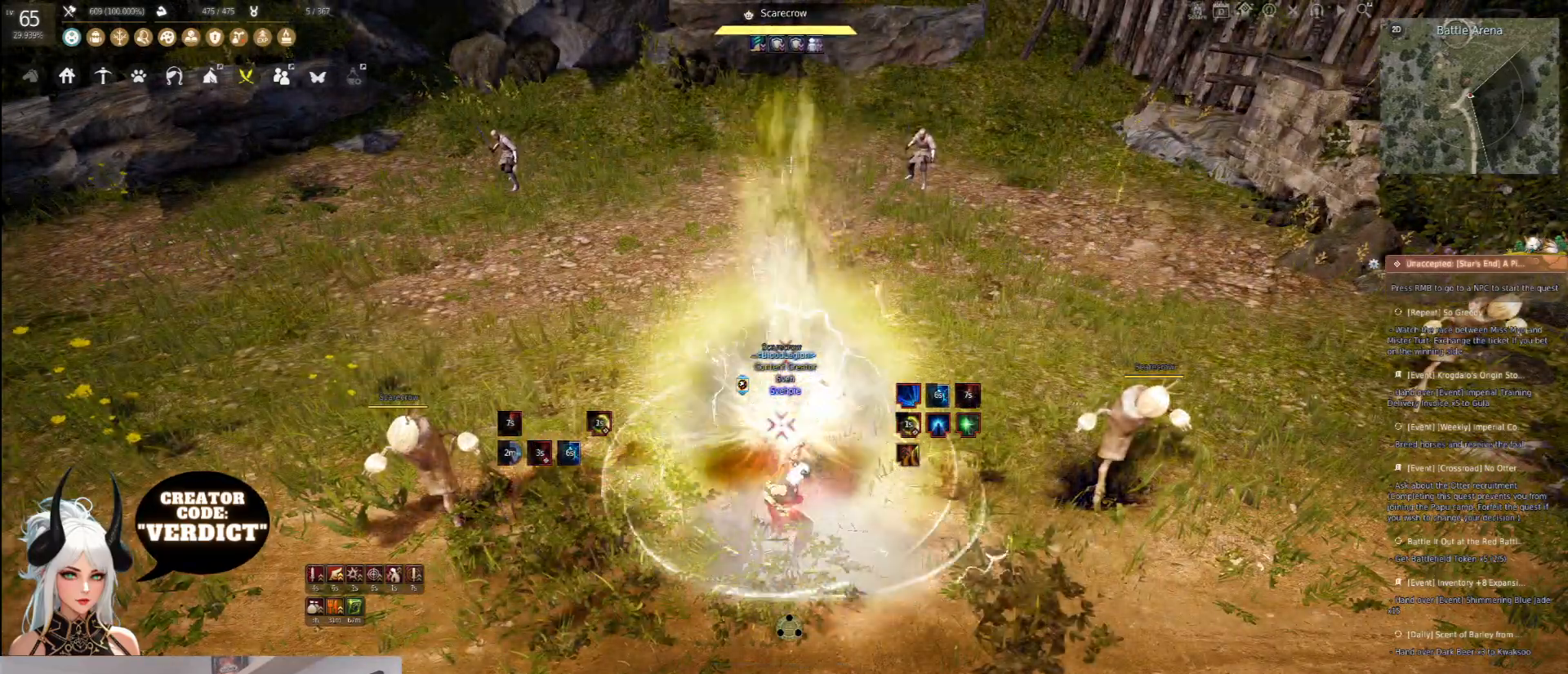
{"keys": [], "mouse": [], "events": [[233, "s", "up"], [250, "mouse_left", "up"]]}